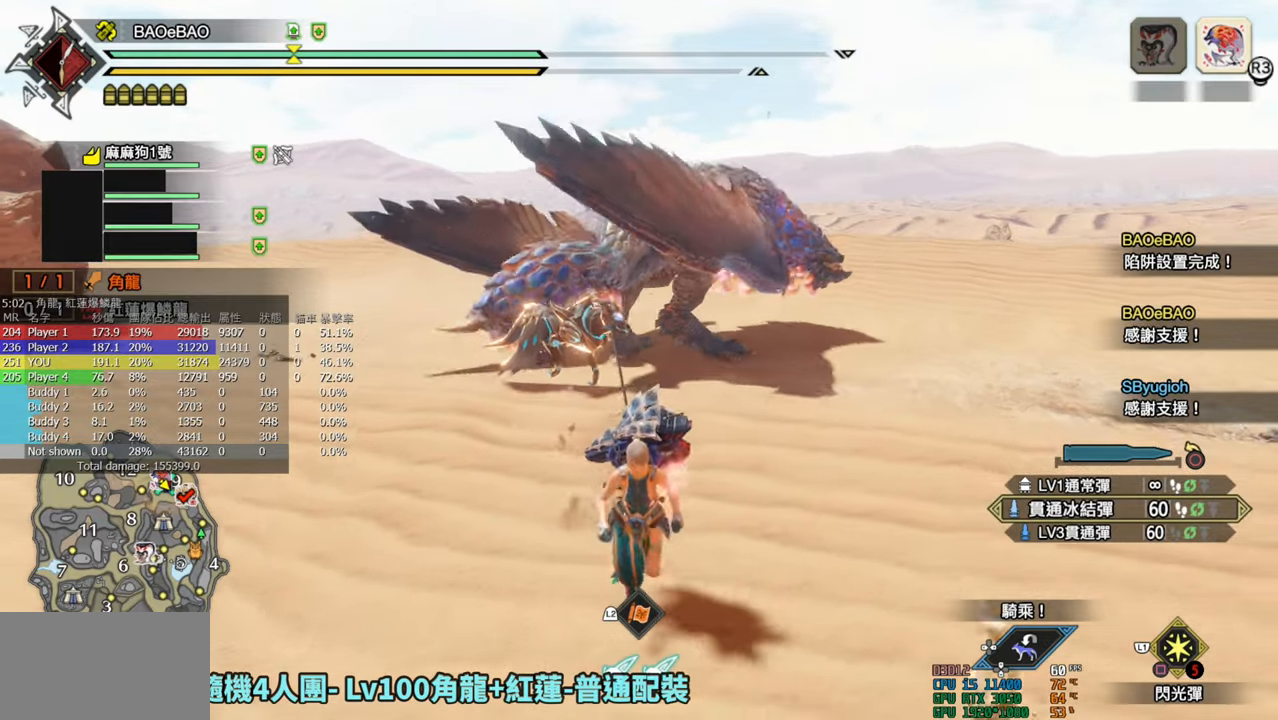
Gameplay with a controller (PlayStation layout); each line is a JSON object with the inputs held at the frame after it. "events" lists button and stick changes between this image and that frame as [ms after this image, input, new state], when the widget could be followed in between.
{"buttons": [], "left_stick": "down-right", "right_stick": "center", "events": [[83, "left_stick", "down-right"], [100, "R2", "down"], [267, "R2", "up"]]}
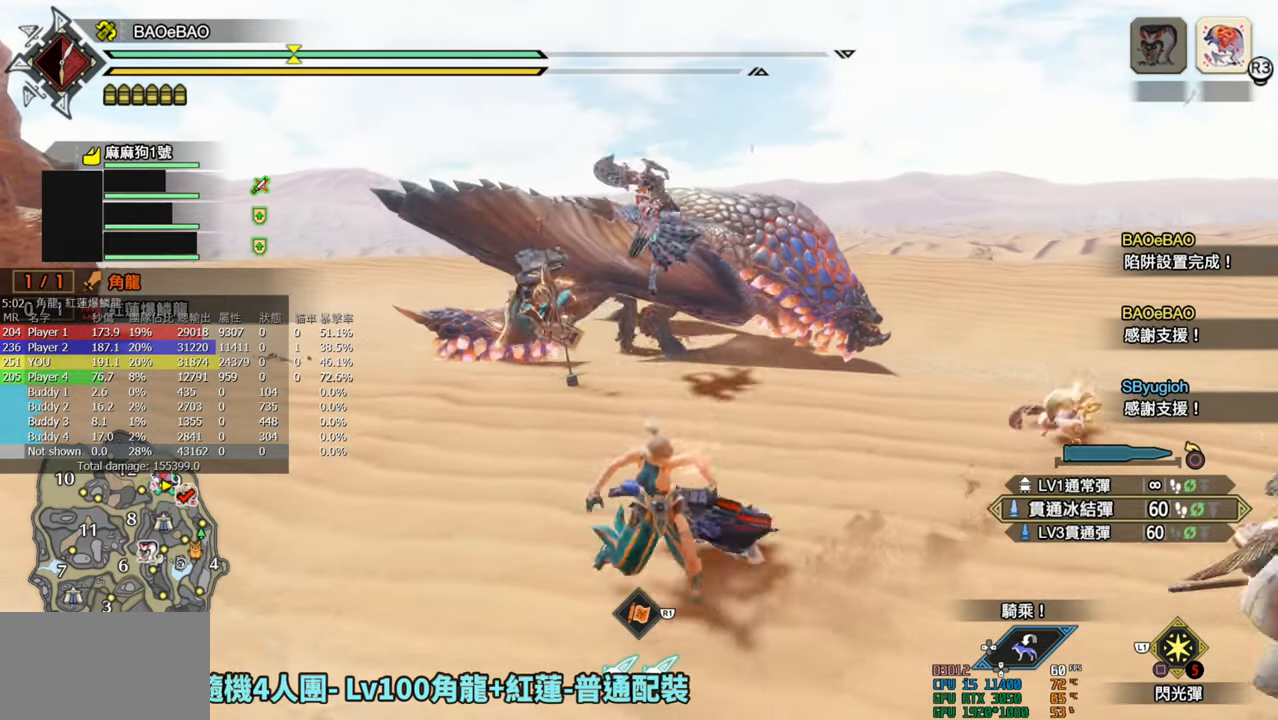
{"buttons": ["L2"], "left_stick": "up-left", "right_stick": "center", "events": [[50, "right_stick", "up"], [67, "left_stick", "up-right"], [117, "left_stick", "up"], [133, "L2", "down"], [233, "left_stick", "up-left"], [233, "right_stick", "center"]]}
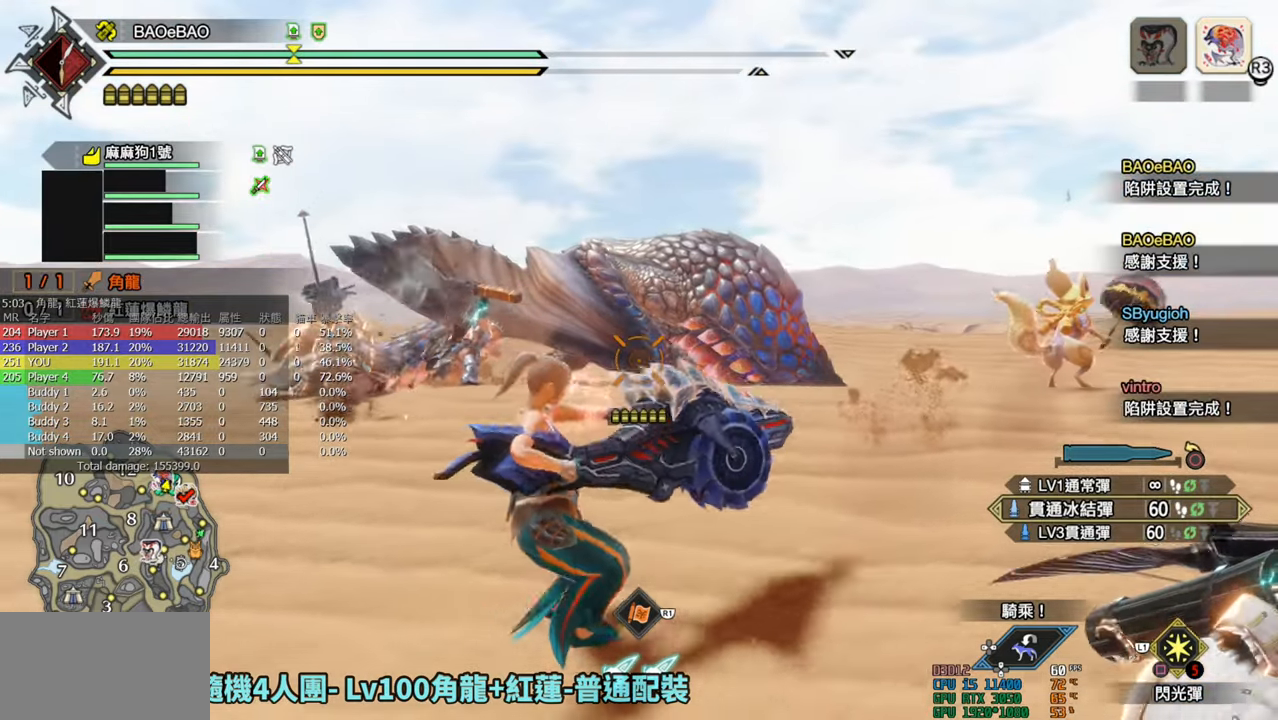
{"buttons": ["CIRCLE", "L2", "R1"], "left_stick": "left", "right_stick": "center", "events": [[133, "right_stick", "up-right"], [200, "right_stick", "center"], [333, "R1", "down"], [350, "left_stick", "left"], [433, "CIRCLE", "down"]]}
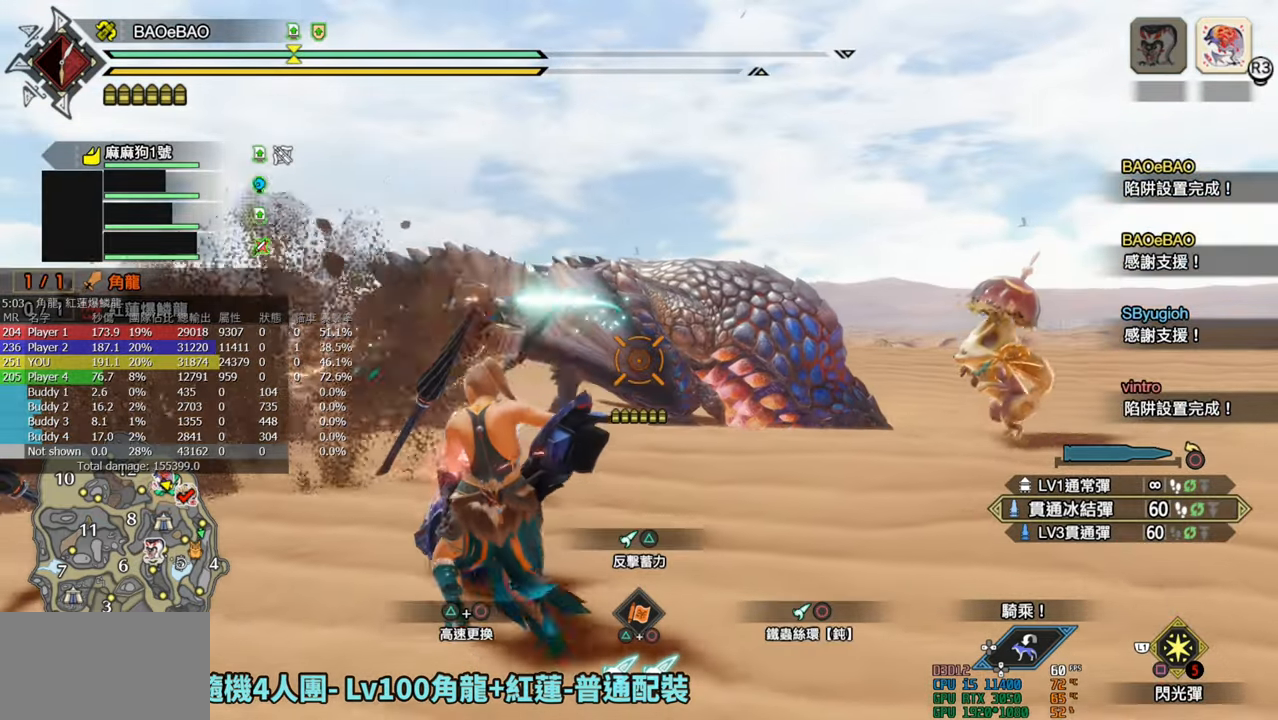
{"buttons": ["L2", "R1"], "left_stick": "left", "right_stick": "center", "events": [[133, "CIRCLE", "up"], [350, "right_stick", "up-right"], [450, "right_stick", "center"]]}
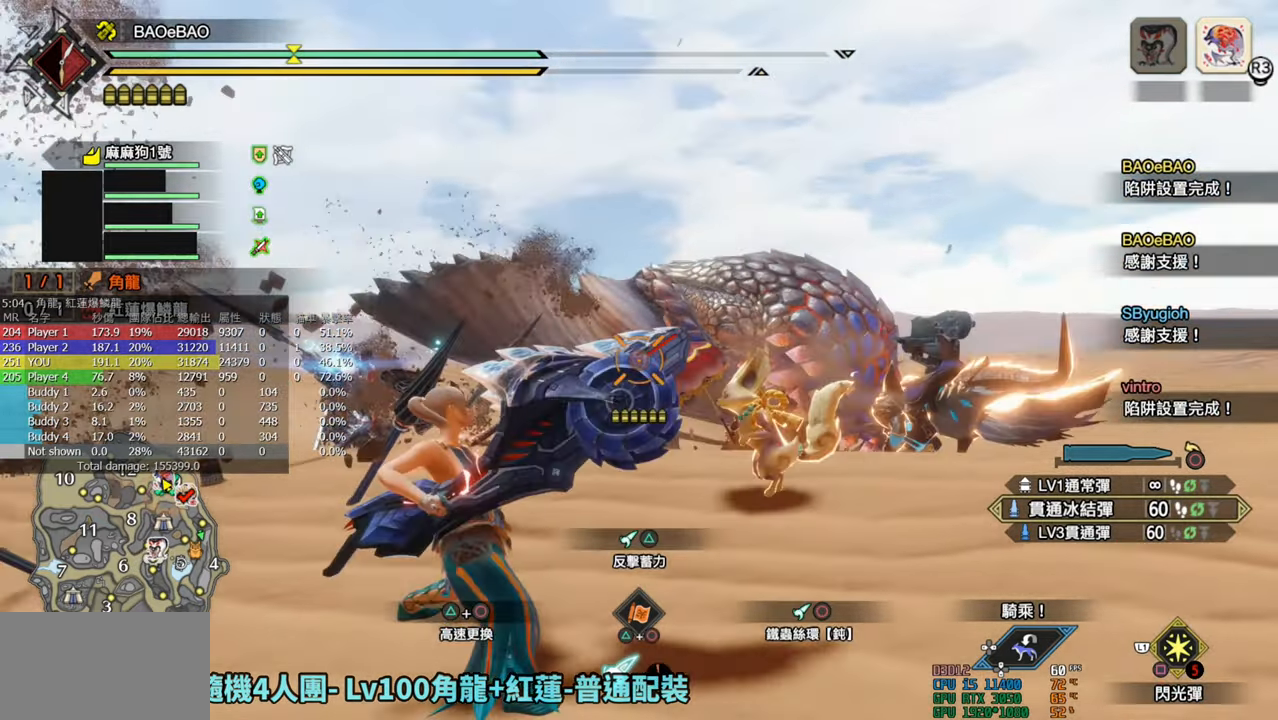
{"buttons": ["L2"], "left_stick": "down-left", "right_stick": "center", "events": [[150, "left_stick", "down-left"], [183, "R1", "up"], [350, "right_stick", "right"], [467, "right_stick", "center"]]}
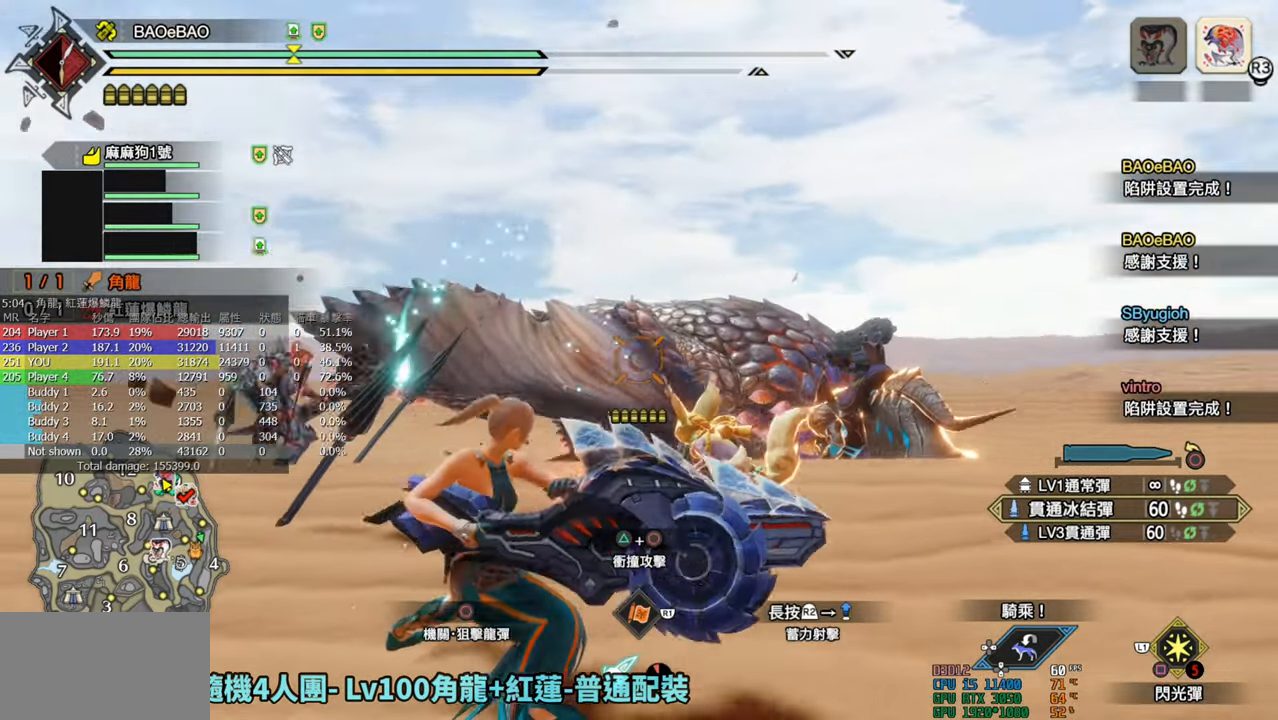
{"buttons": ["L2", "R2"], "left_stick": "down-left", "right_stick": "down-right", "events": [[250, "right_stick", "right"], [367, "right_stick", "down-right"], [417, "R2", "down"]]}
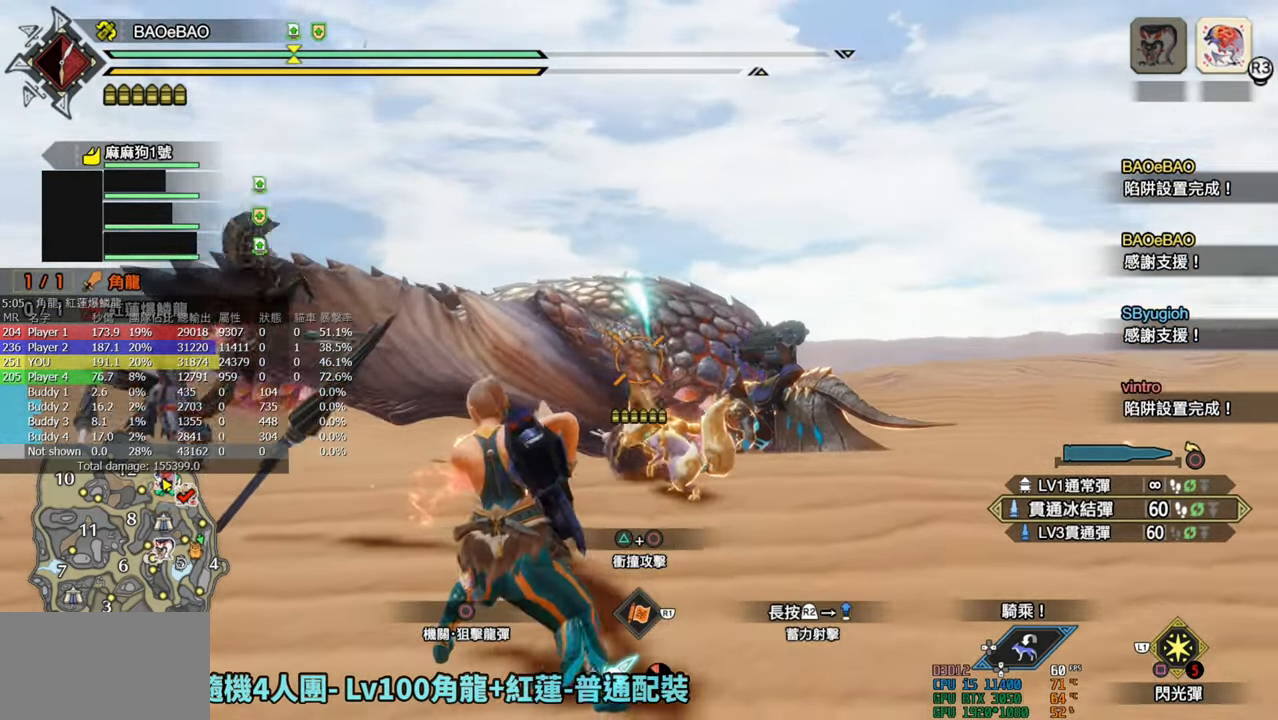
{"buttons": ["L2", "R2"], "left_stick": "down-left", "right_stick": "center", "events": [[117, "right_stick", "right"], [233, "right_stick", "center"]]}
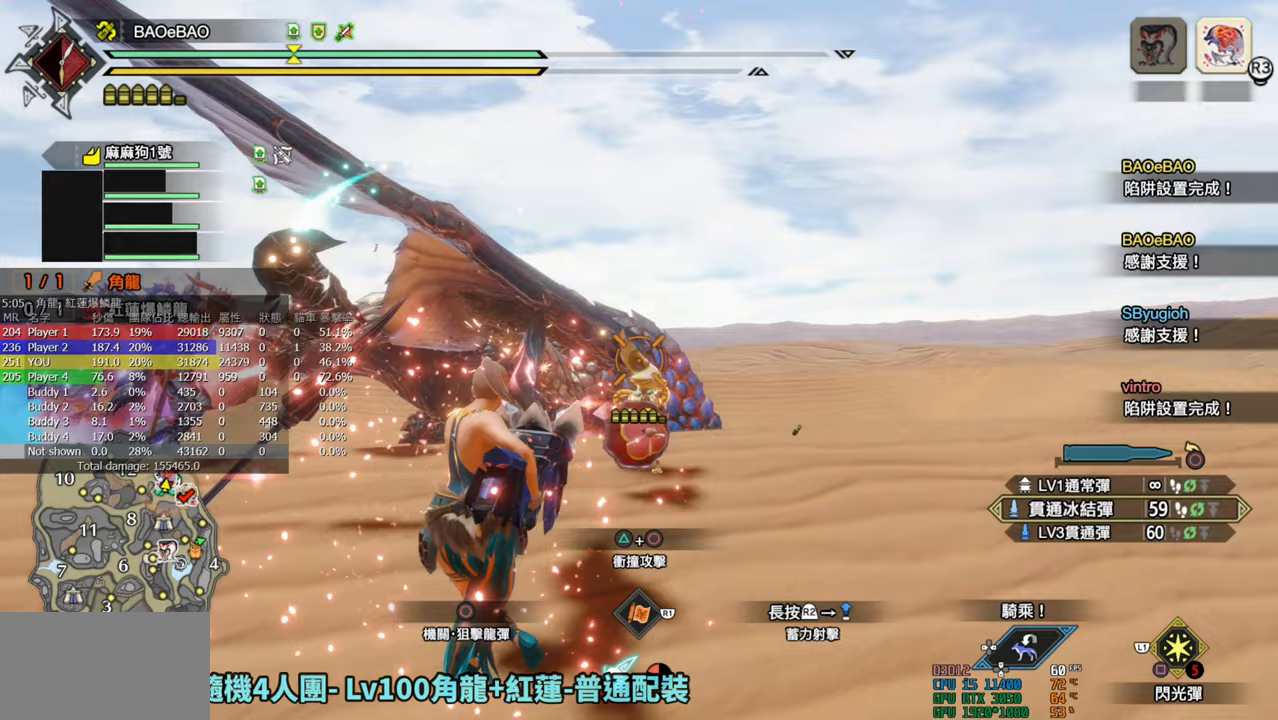
{"buttons": ["L2", "R2"], "left_stick": "down", "right_stick": "up-right", "events": [[50, "right_stick", "right"], [100, "right_stick", "center"], [383, "left_stick", "down"], [467, "right_stick", "up-right"]]}
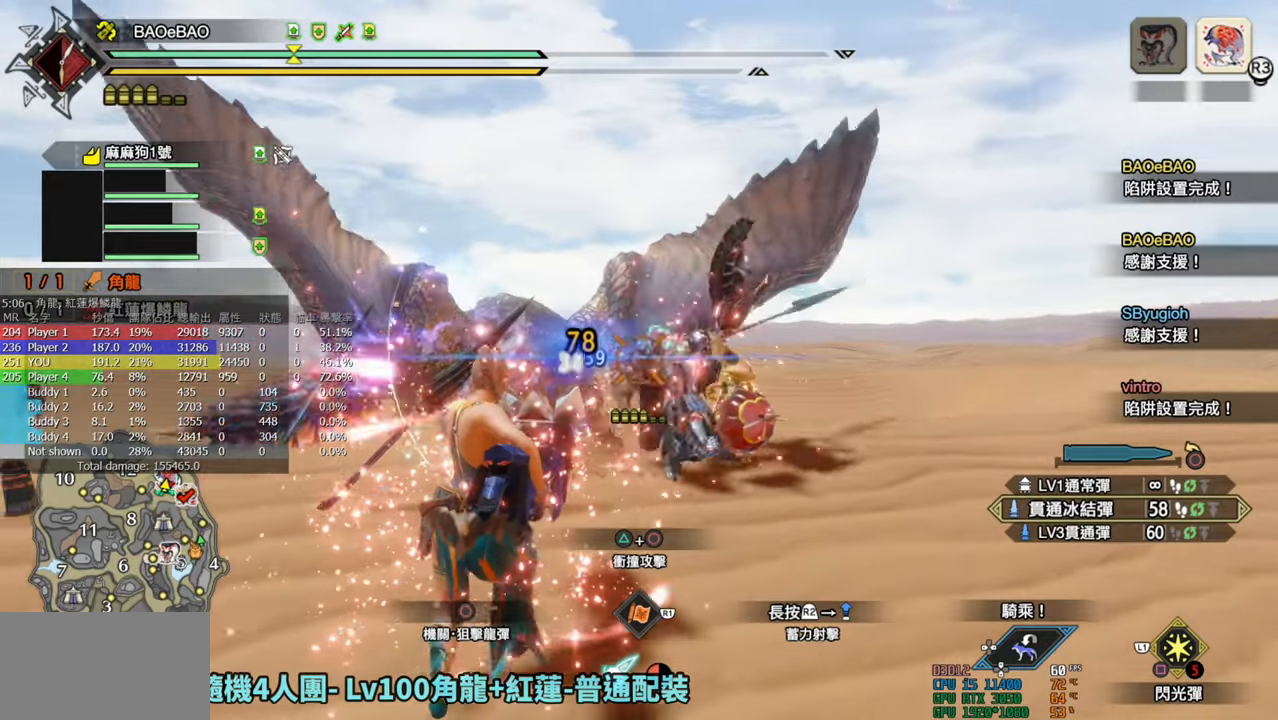
{"buttons": ["L2", "R2"], "left_stick": "down-right", "right_stick": "center", "events": [[17, "right_stick", "center"], [233, "right_stick", "down-left"], [350, "left_stick", "down-right"], [350, "right_stick", "center"]]}
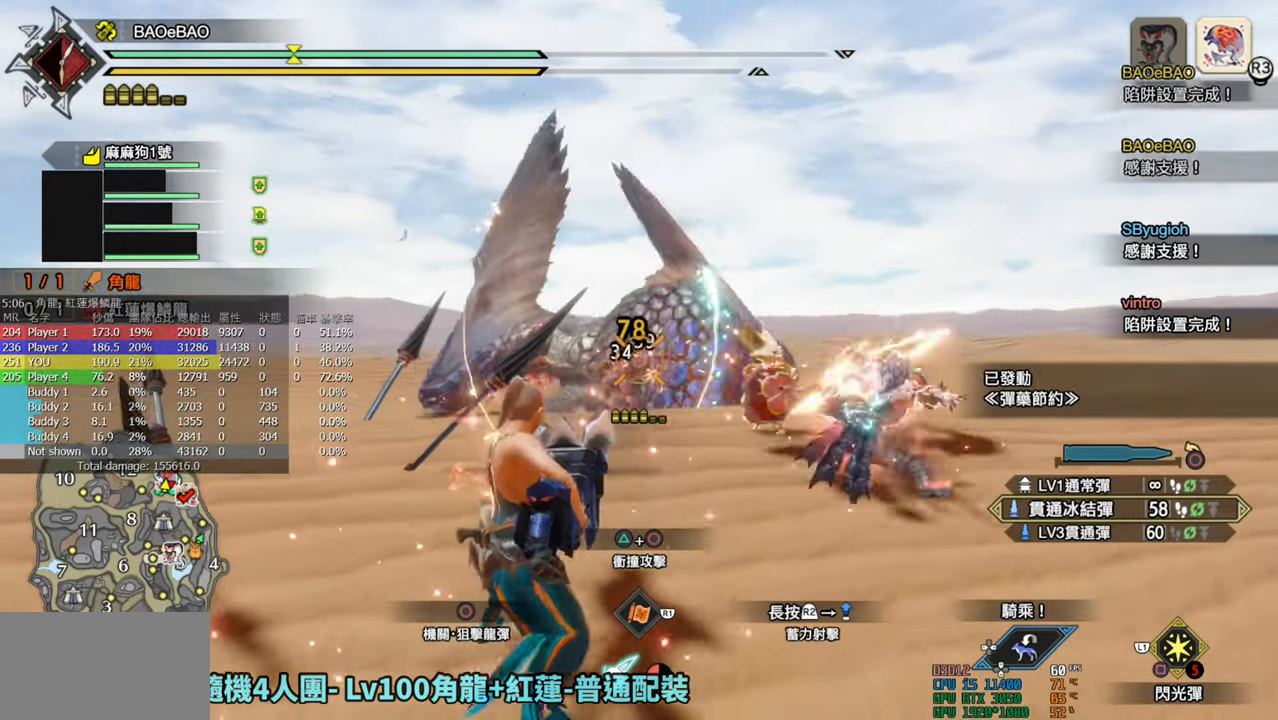
{"buttons": ["L2"], "left_stick": "up", "right_stick": "center", "events": [[67, "left_stick", "up-right"], [133, "R2", "up"], [133, "left_stick", "up"]]}
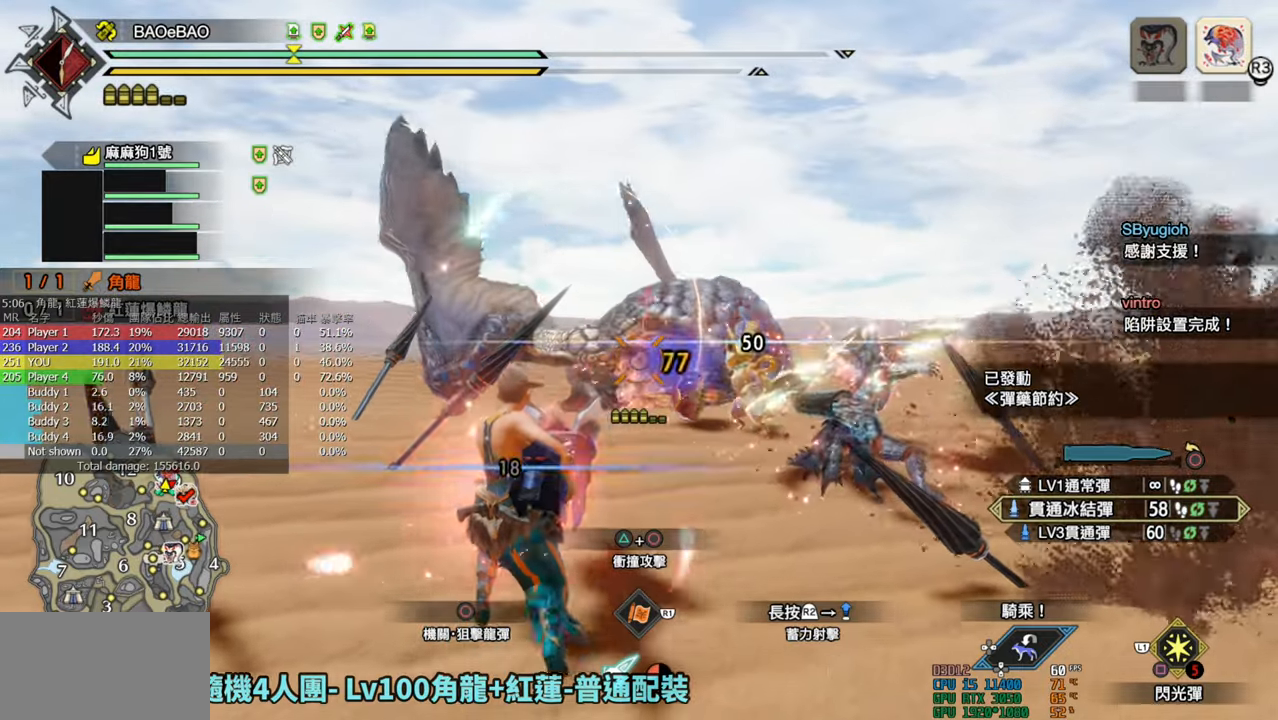
{"buttons": ["CIRCLE", "TRIANGLE", "L2"], "left_stick": "up", "right_stick": "center", "events": [[17, "CIRCLE", "down"], [33, "TRIANGLE", "down"]]}
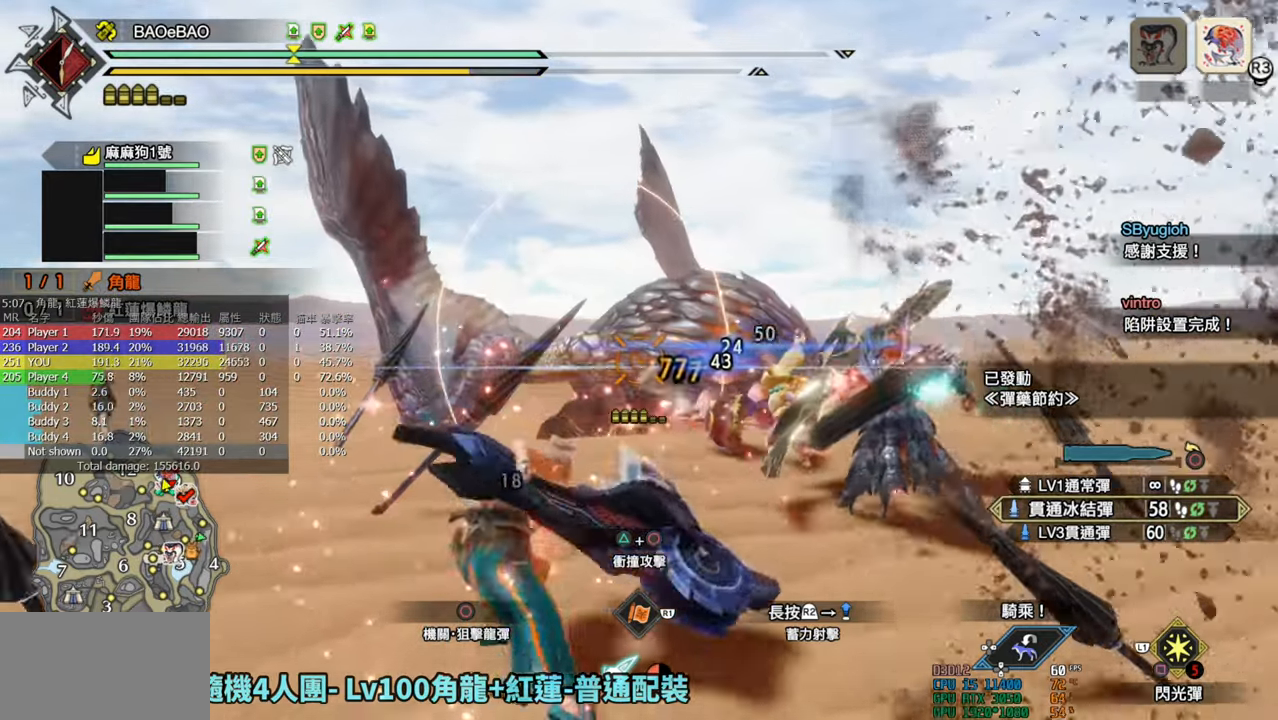
{"buttons": ["L2"], "left_stick": "up", "right_stick": "center", "events": [[417, "CIRCLE", "up"], [417, "TRIANGLE", "up"]]}
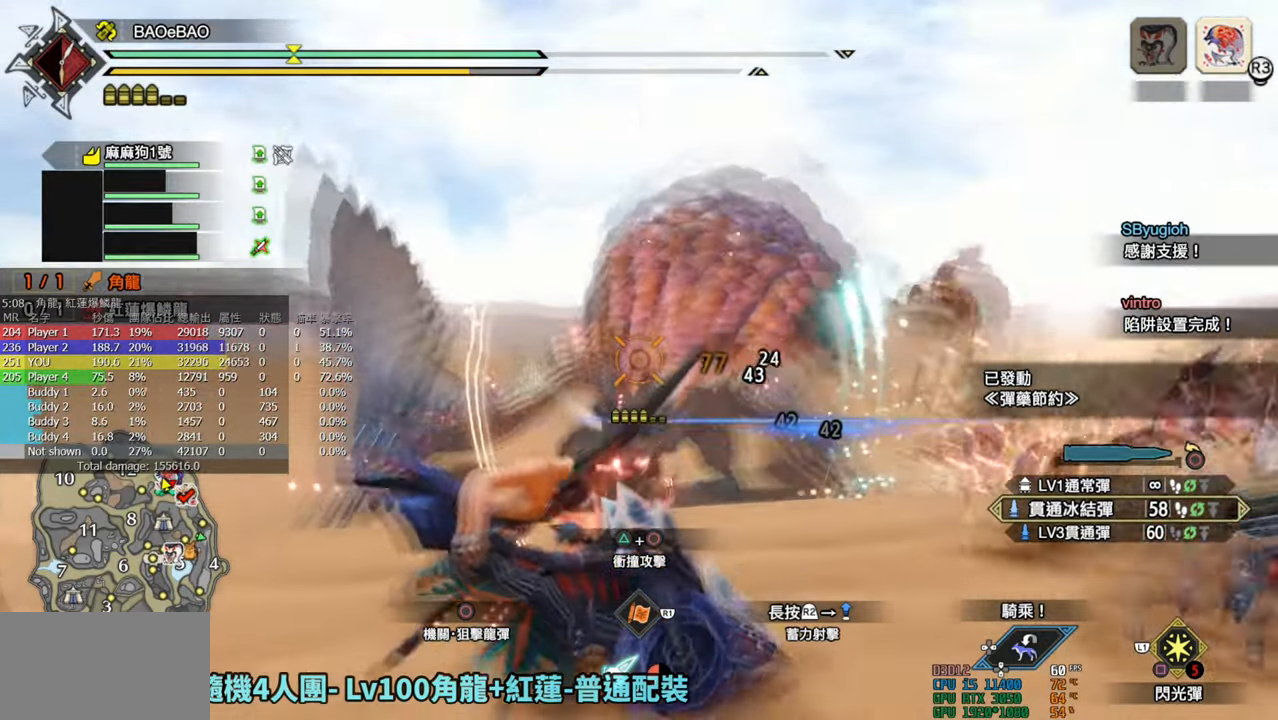
{"buttons": ["L2"], "left_stick": "down", "right_stick": "center", "events": [[150, "left_stick", "center"], [283, "left_stick", "down"]]}
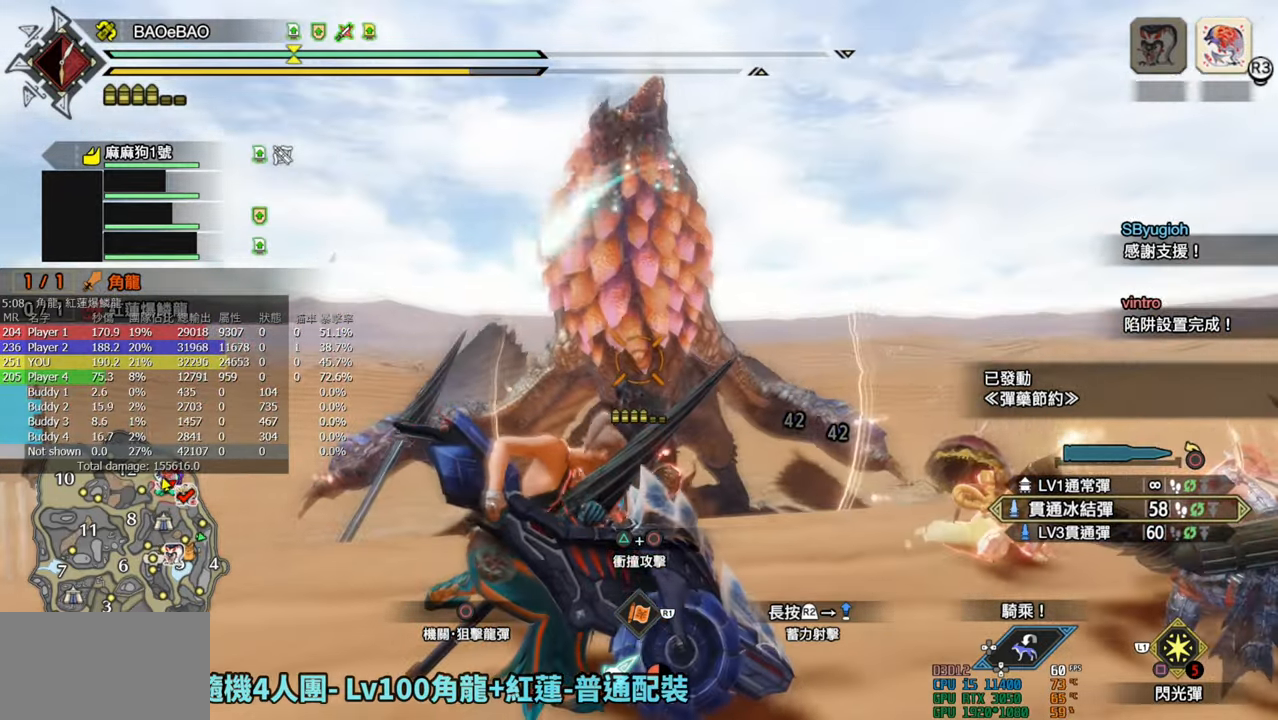
{"buttons": ["L2", "R2"], "left_stick": "down", "right_stick": "center", "events": [[133, "right_stick", "up"], [333, "right_stick", "center"], [417, "R2", "down"]]}
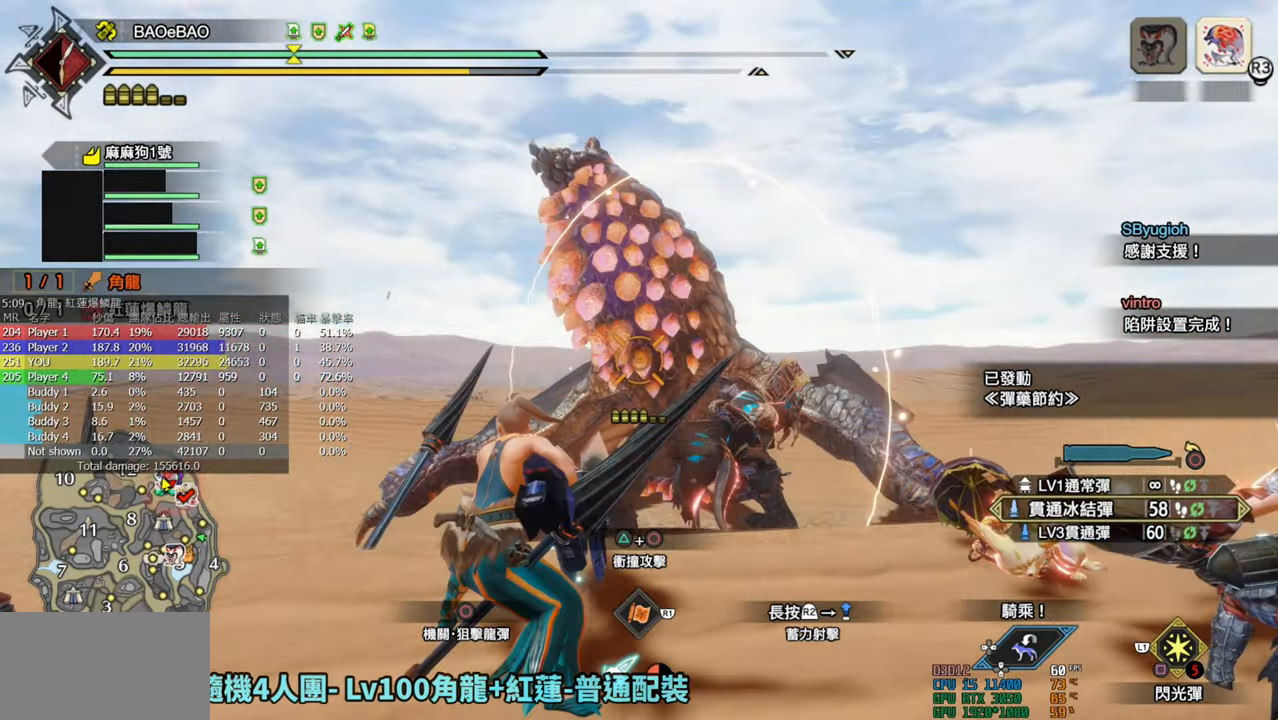
{"buttons": ["L2", "R2"], "left_stick": "down", "right_stick": "center", "events": []}
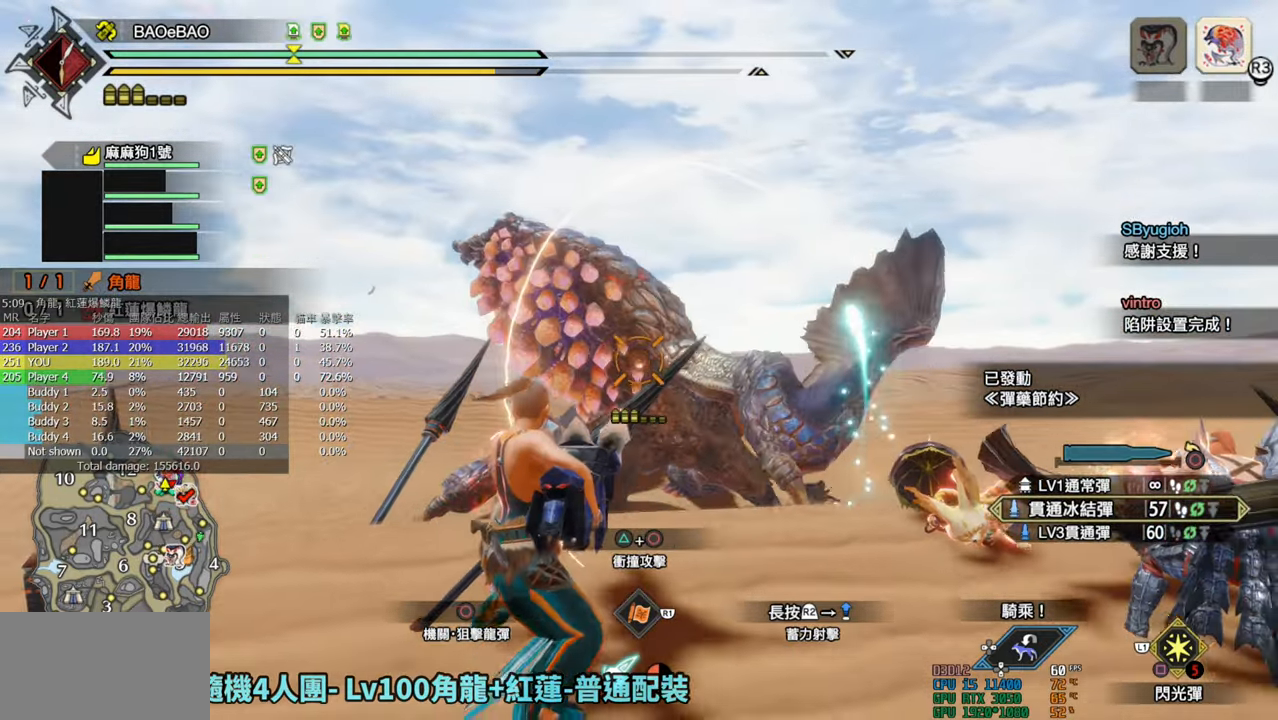
{"buttons": ["L2", "R2"], "left_stick": "down", "right_stick": "center", "events": []}
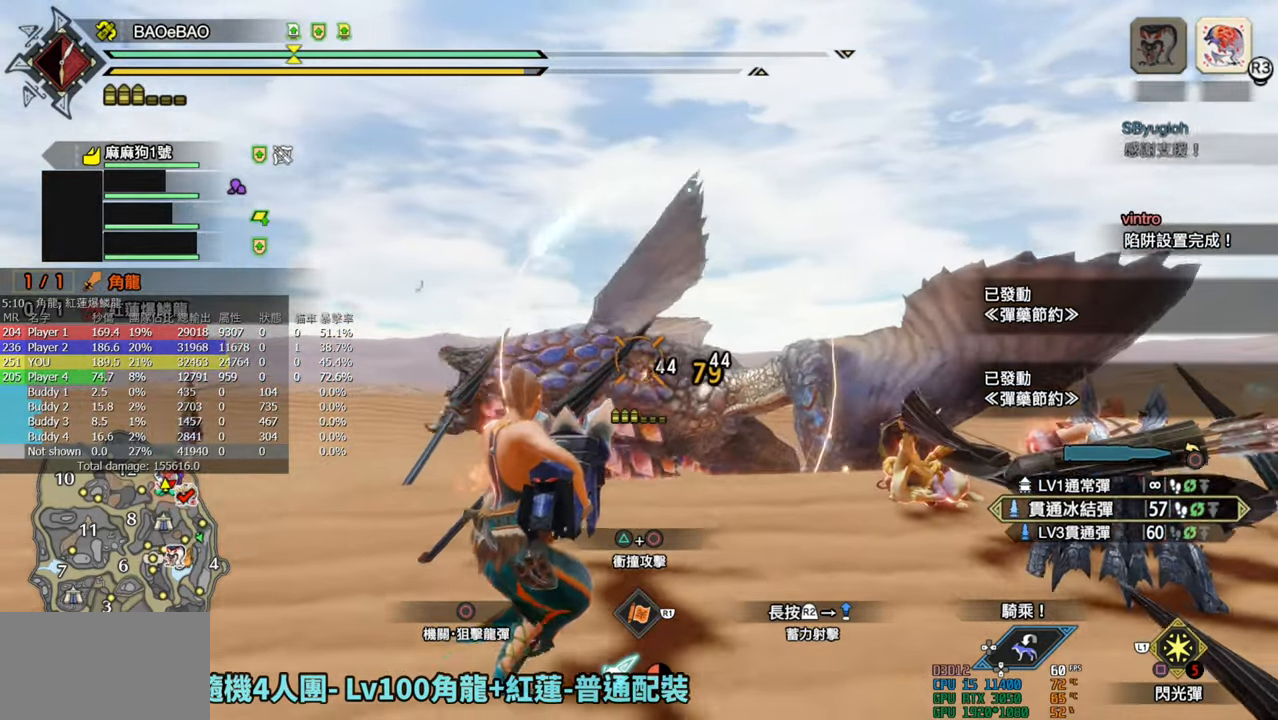
{"buttons": ["L2", "R2"], "left_stick": "down", "right_stick": "center", "events": [[33, "right_stick", "down"], [117, "right_stick", "center"]]}
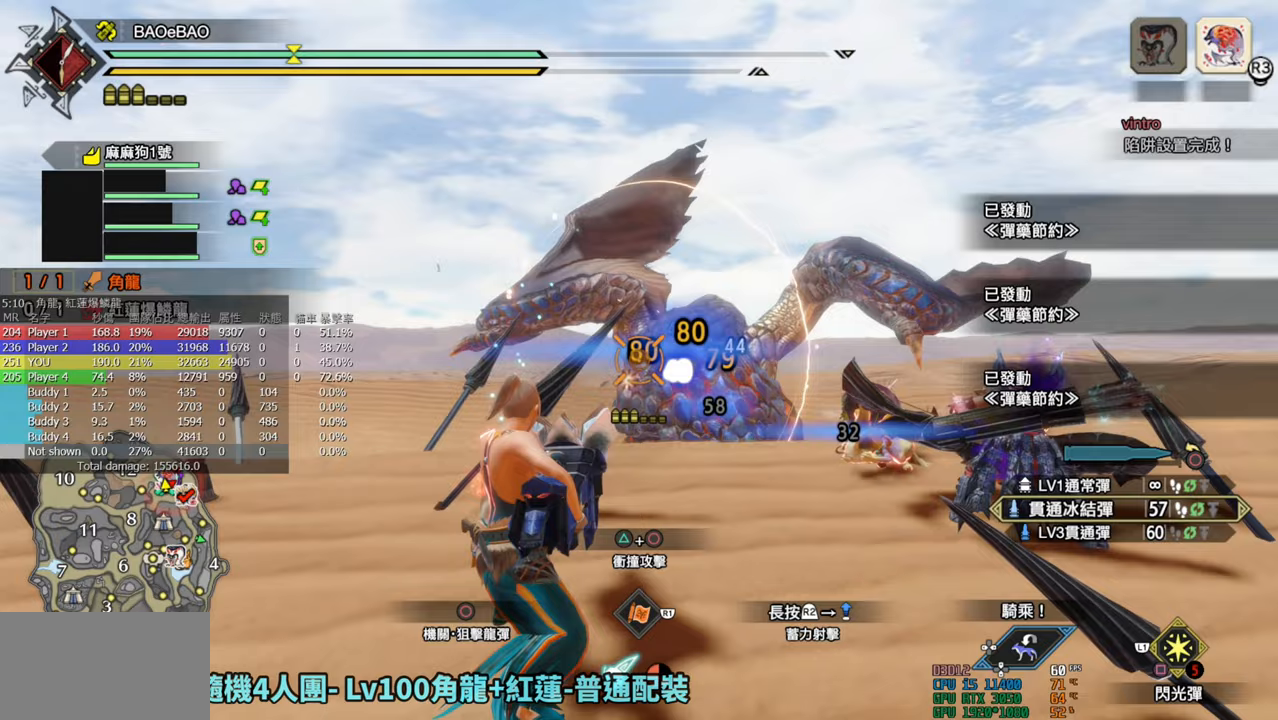
{"buttons": ["L2", "R2"], "left_stick": "down-left", "right_stick": "center", "events": [[100, "left_stick", "down-left"], [267, "right_stick", "right"], [350, "right_stick", "center"]]}
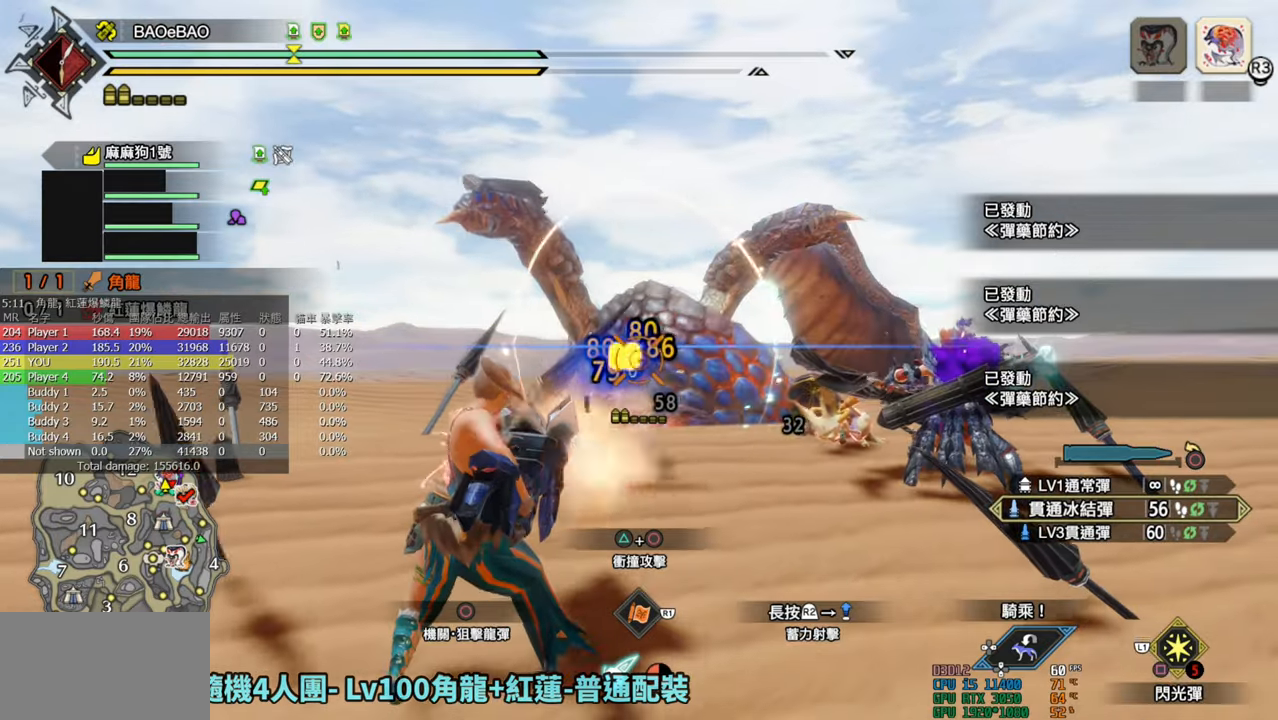
{"buttons": ["L2", "R2"], "left_stick": "down-left", "right_stick": "center", "events": [[67, "right_stick", "up-right"], [367, "right_stick", "center"]]}
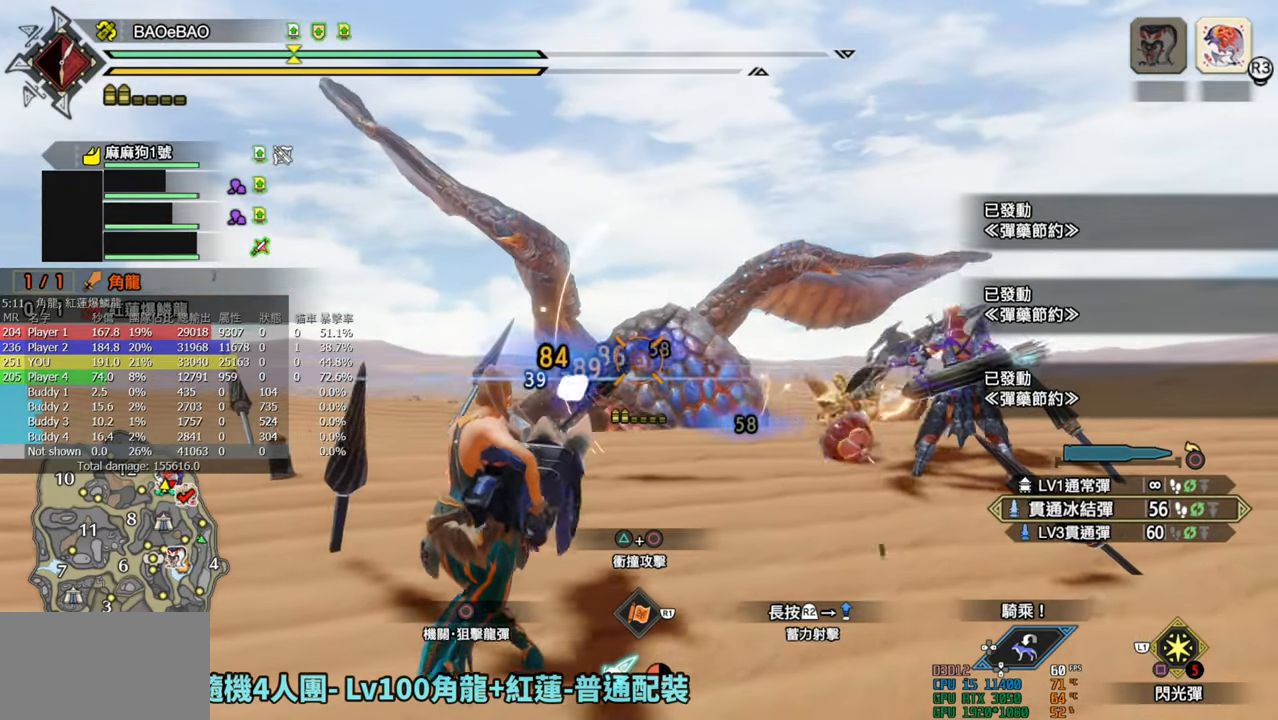
{"buttons": ["L2", "R2"], "left_stick": "down-left", "right_stick": "center", "events": []}
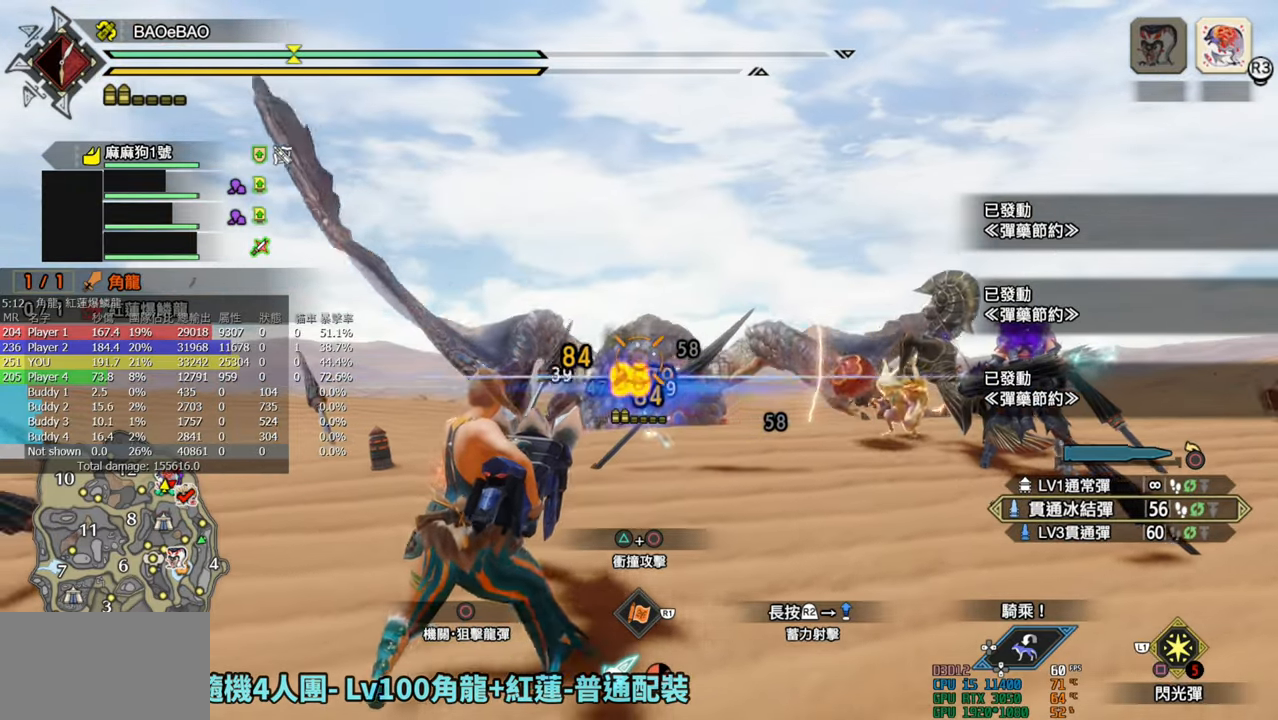
{"buttons": ["L2", "R2"], "left_stick": "down-left", "right_stick": "center", "events": []}
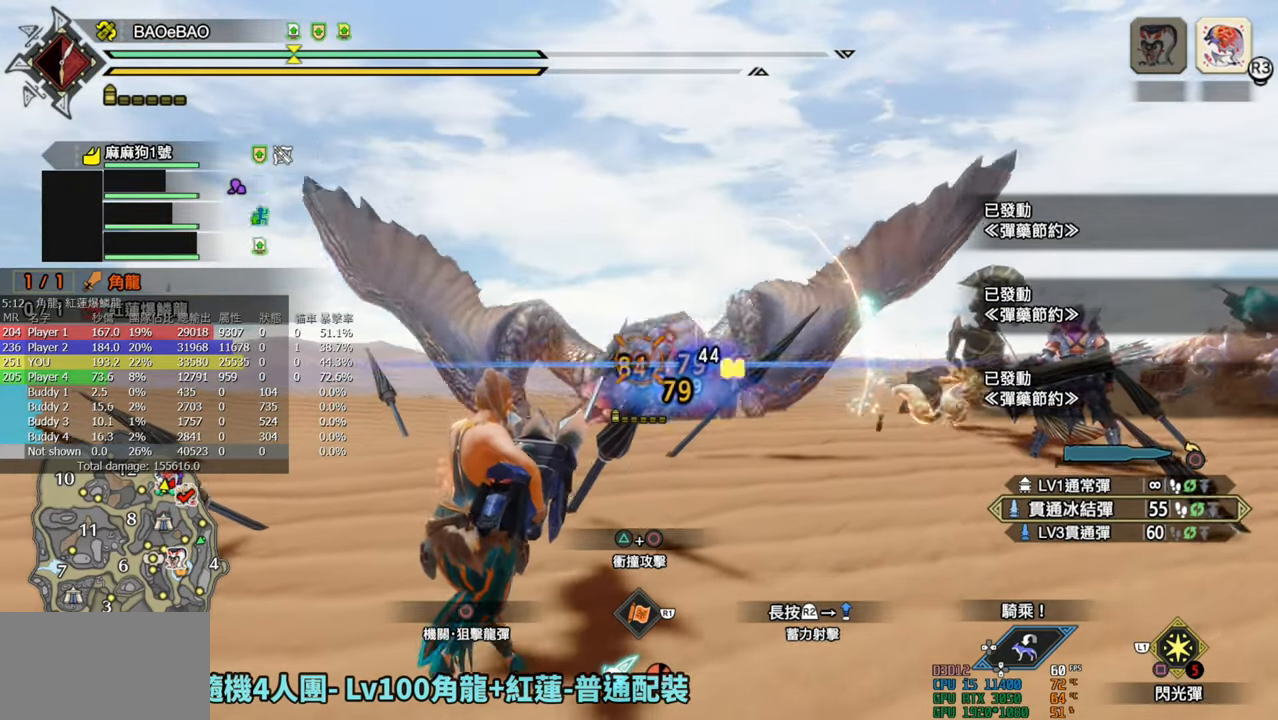
{"buttons": ["L2", "R2"], "left_stick": "down-left", "right_stick": "center", "events": [[333, "right_stick", "up-right"], [433, "right_stick", "center"]]}
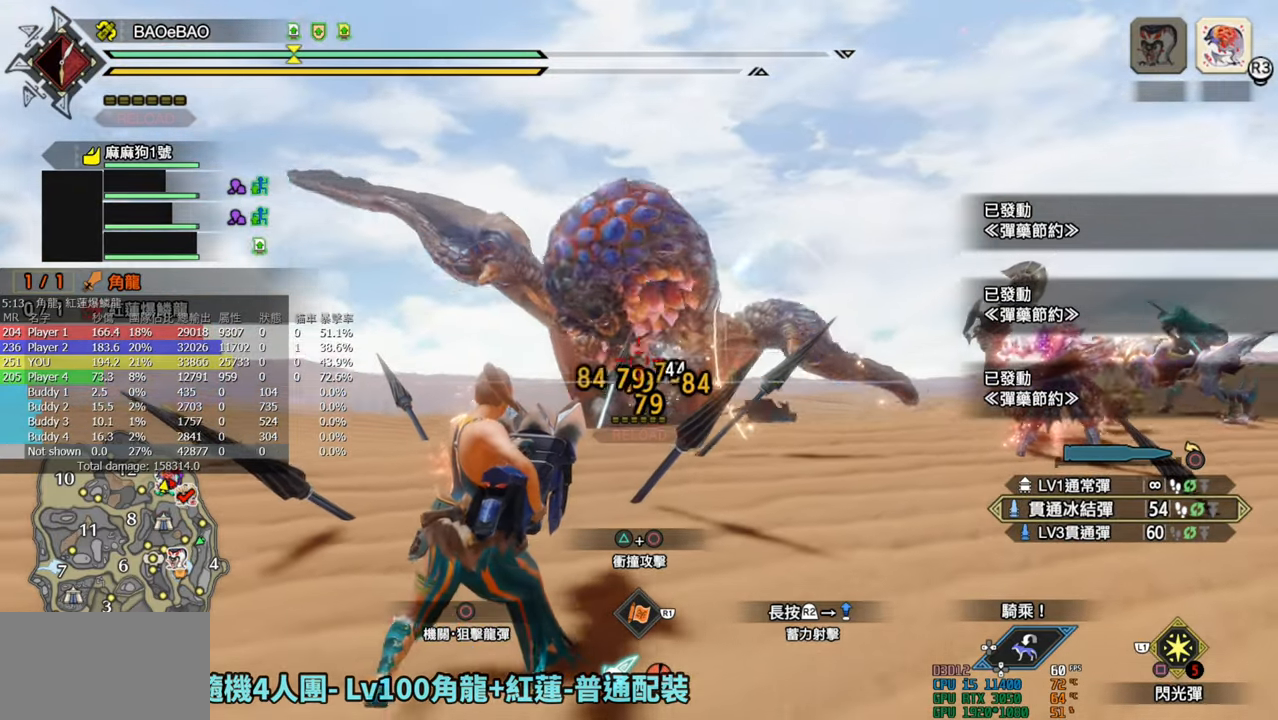
{"buttons": ["L2", "R2"], "left_stick": "down-left", "right_stick": "center", "events": []}
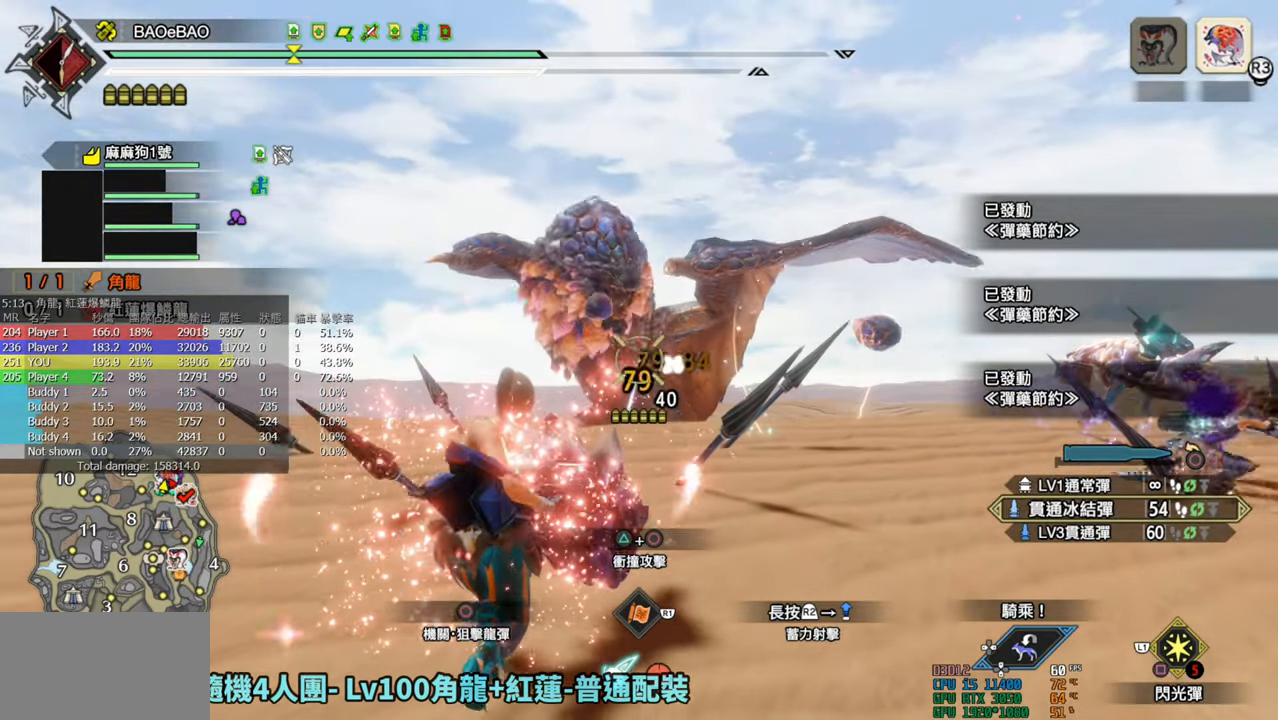
{"buttons": ["L2", "R2"], "left_stick": "down-left", "right_stick": "center", "events": []}
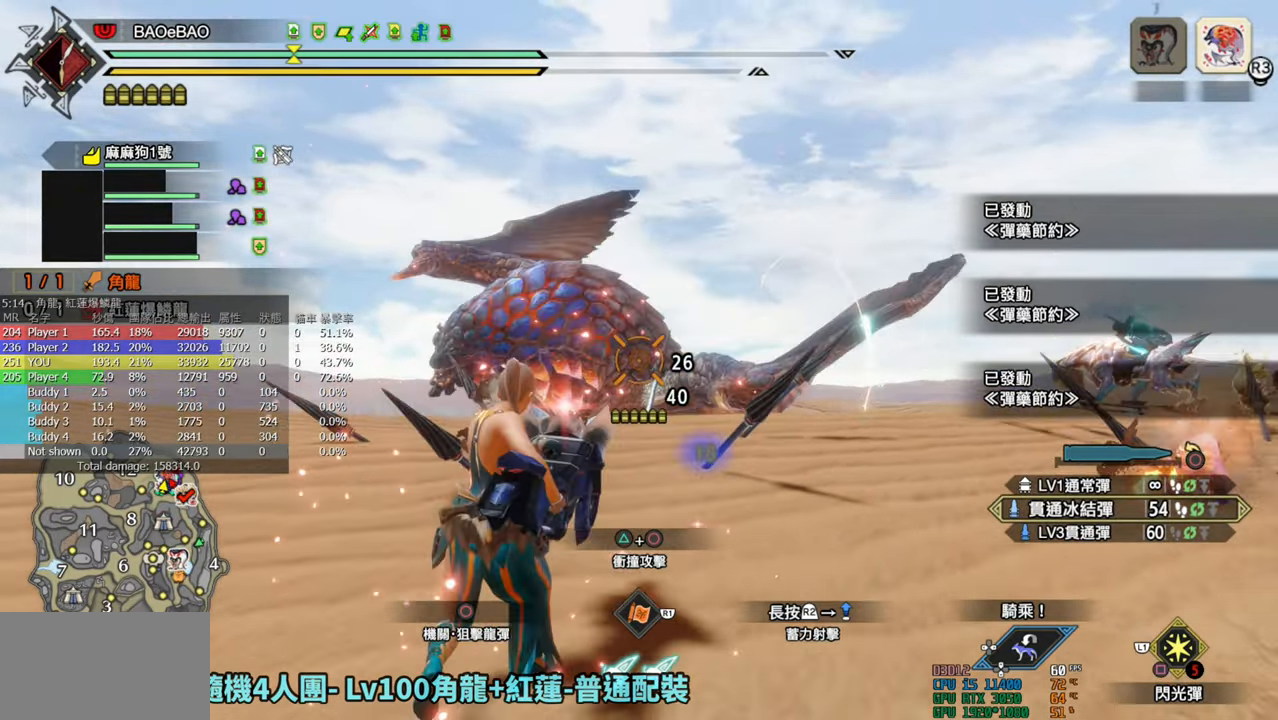
{"buttons": ["L2", "R2"], "left_stick": "down", "right_stick": "center", "events": [[17, "left_stick", "down"]]}
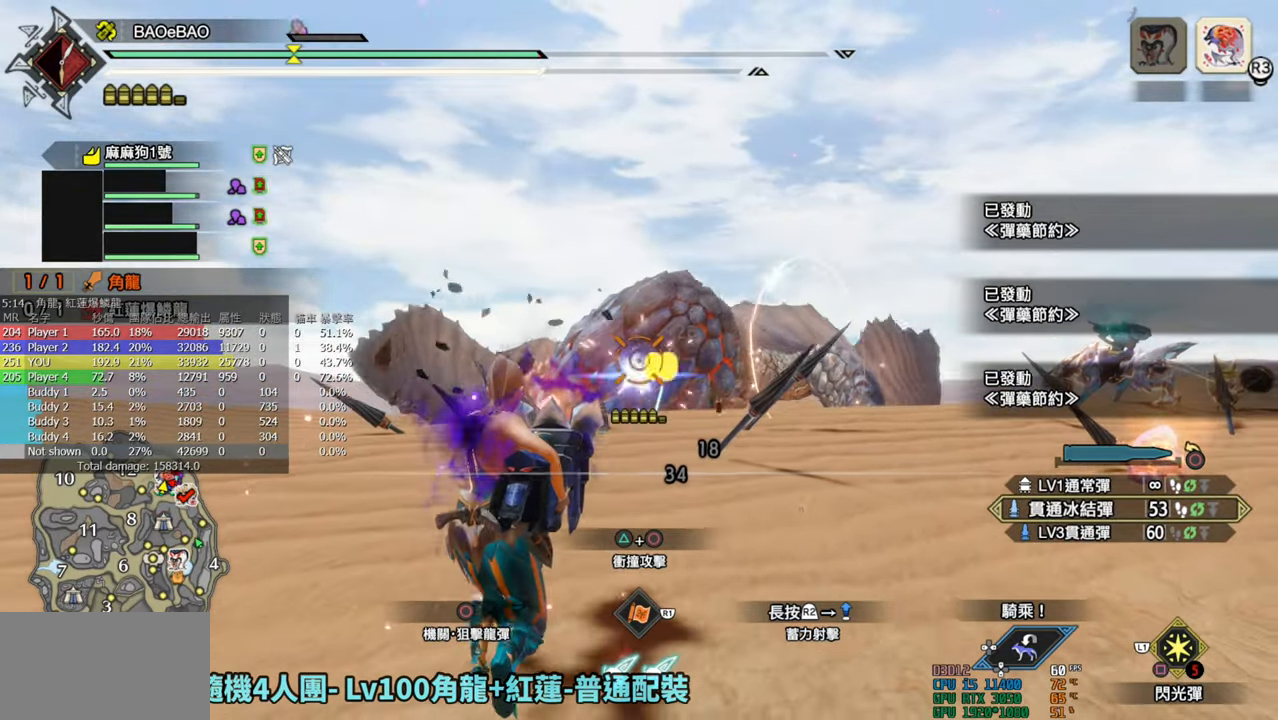
{"buttons": ["L2", "R2"], "left_stick": "down", "right_stick": "up", "events": [[483, "right_stick", "up"]]}
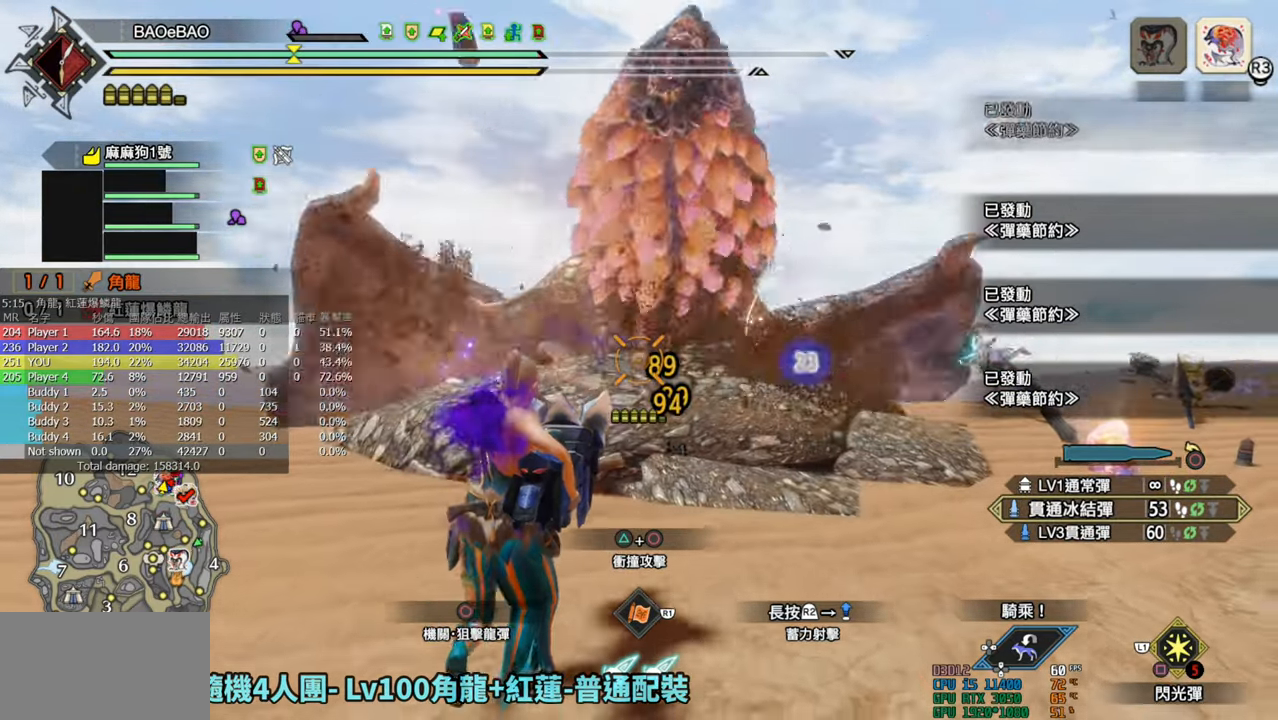
{"buttons": ["L2", "R2"], "left_stick": "down", "right_stick": "center", "events": [[267, "right_stick", "center"]]}
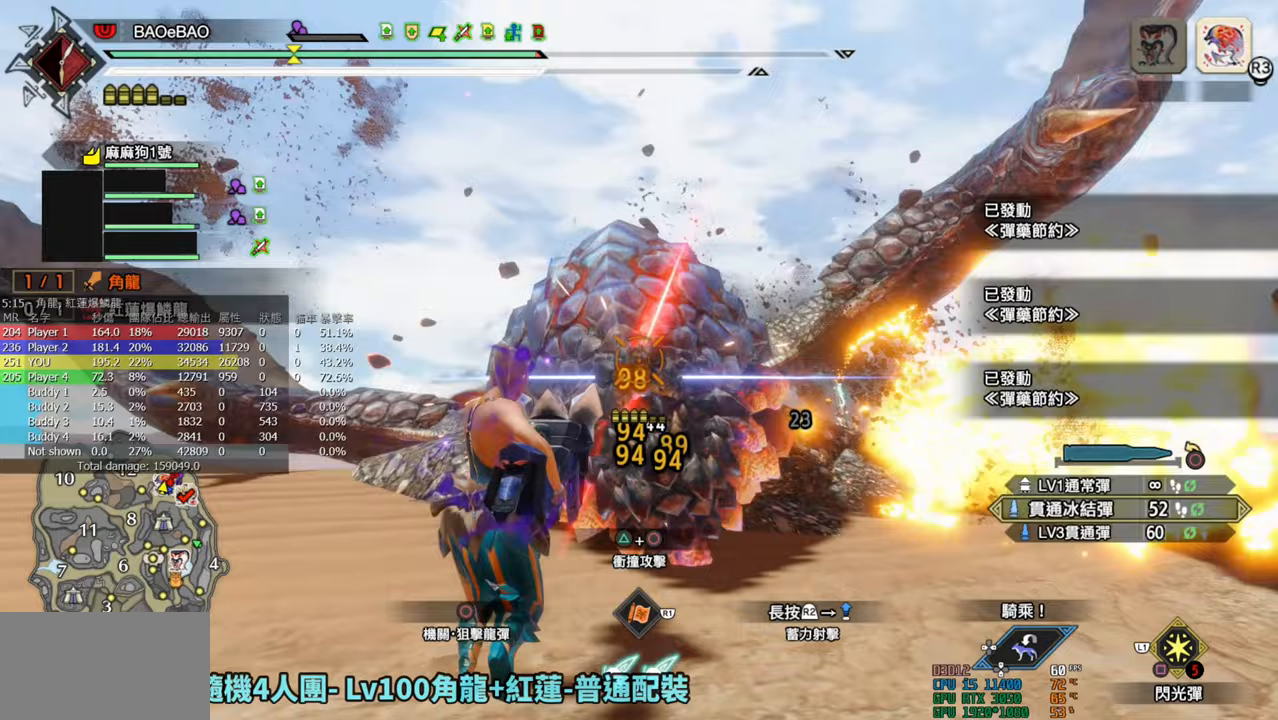
{"buttons": ["L2", "R2"], "left_stick": "down", "right_stick": "center", "events": [[133, "right_stick", "down"], [283, "right_stick", "center"]]}
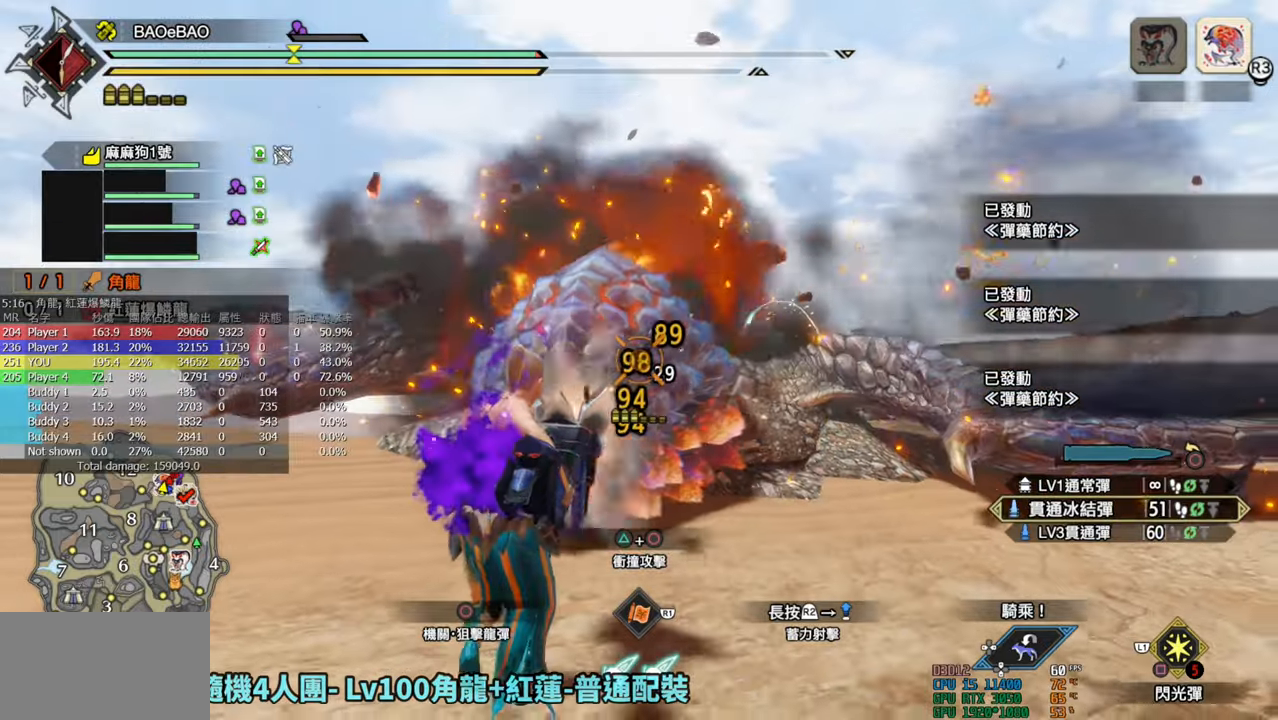
{"buttons": ["L2", "R2"], "left_stick": "down", "right_stick": "center", "events": []}
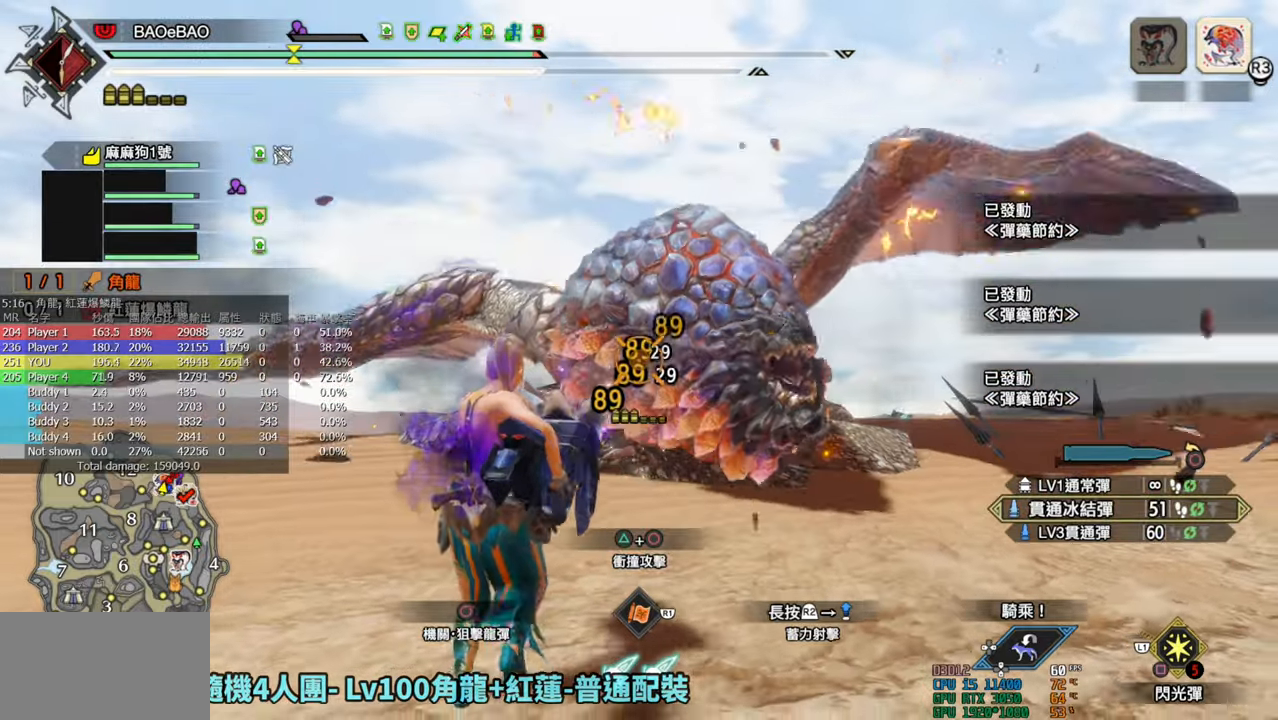
{"buttons": ["L2", "R2"], "left_stick": "down", "right_stick": "center", "events": []}